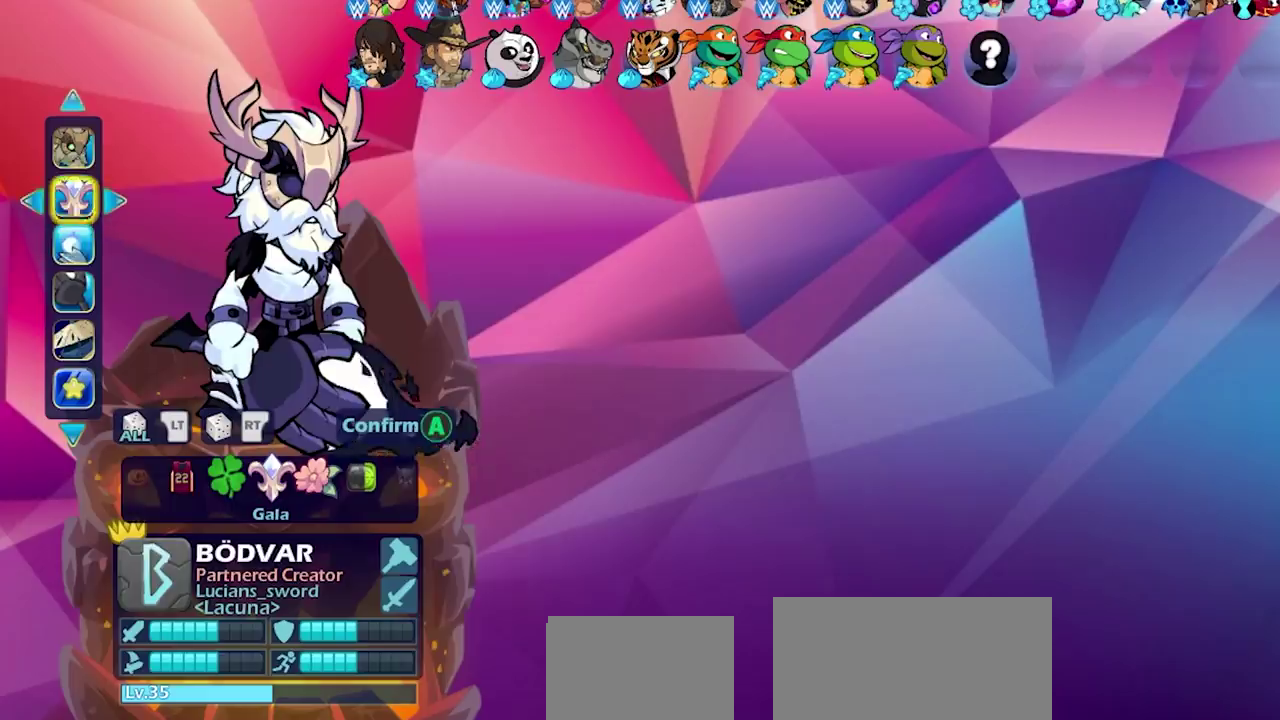
Gameplay with a controller (PlayStation layout); each line is a JSON object with the inputs held at the frame after it (dt_ms = milliseconds from this image to that frame). "events" lists button and stick changes between this image and that frame as [ms after this image, input, new state], when the widget could be followed in between. Not read: L3 R3 left_stick right_stick.
{"dt_ms": 700, "buttons": [], "events": [[67, "DPAD_UP", "up"], [567, "DPAD_LEFT", "down"], [700, "DPAD_LEFT", "up"]]}
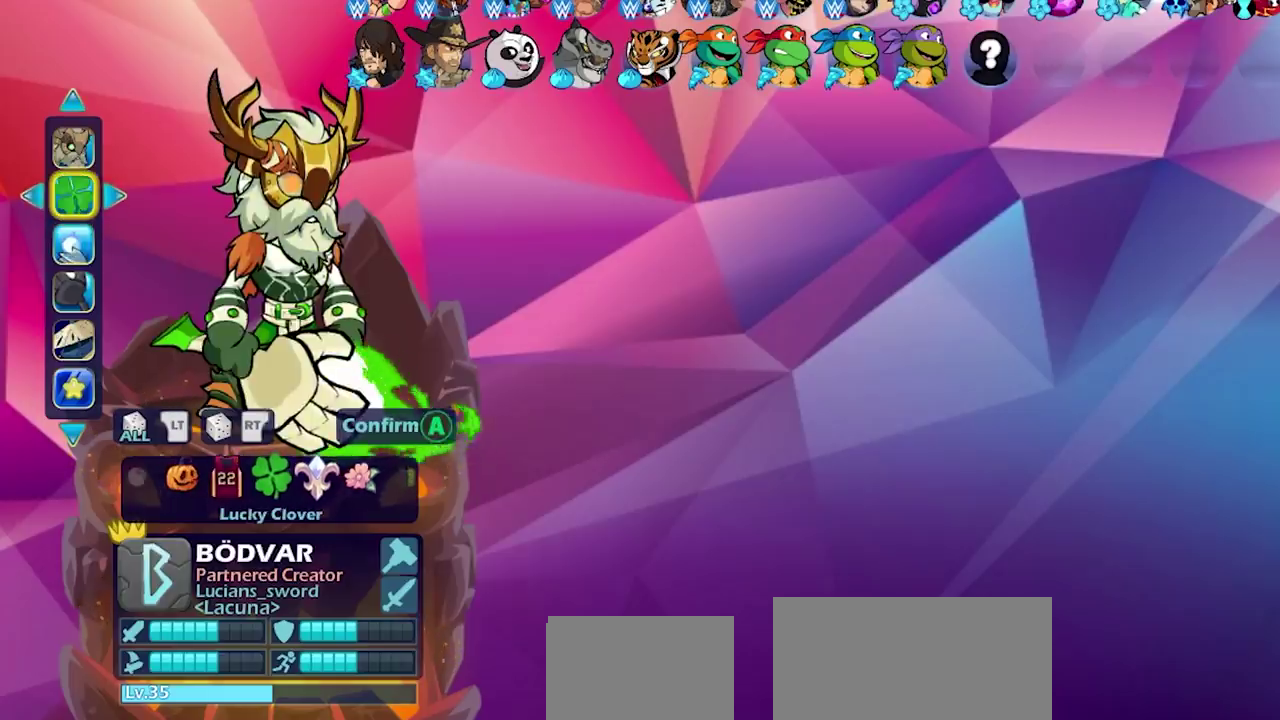
{"dt_ms": 700, "buttons": ["DPAD_LEFT"], "events": [[233, "DPAD_LEFT", "down"], [367, "DPAD_LEFT", "up"], [650, "DPAD_LEFT", "down"]]}
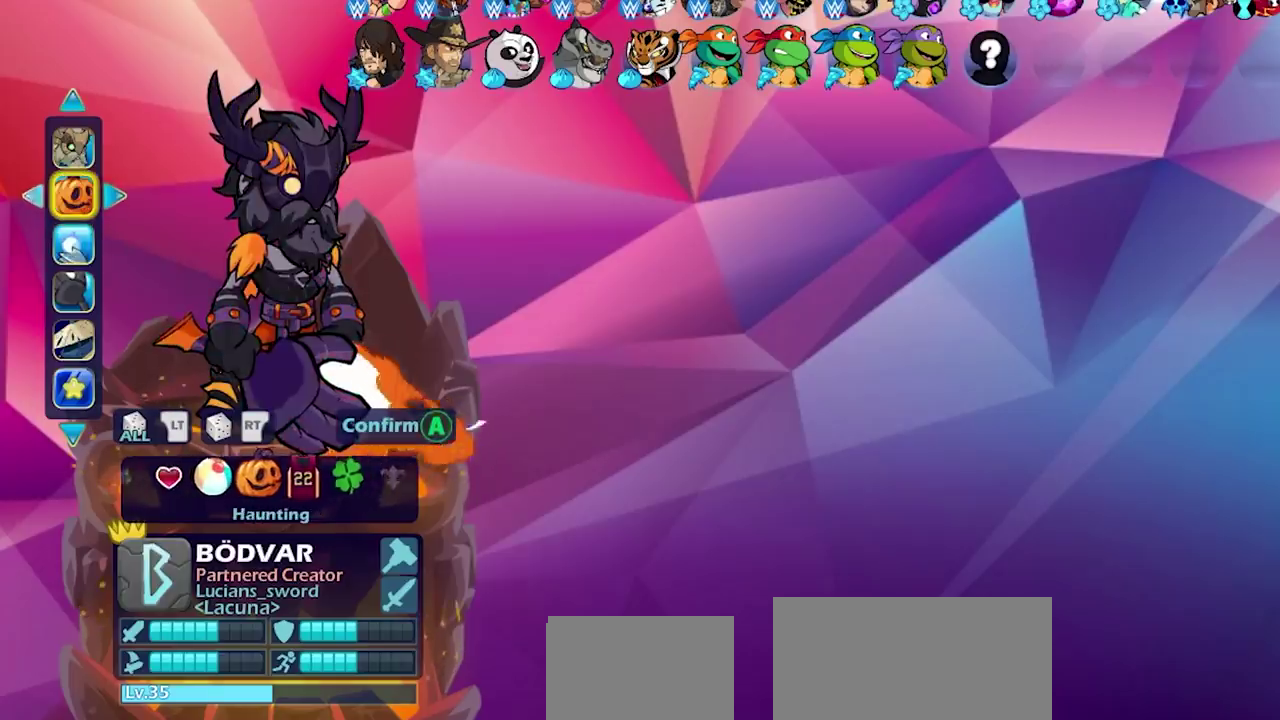
{"dt_ms": 900, "buttons": [], "events": [[50, "DPAD_LEFT", "up"], [383, "DPAD_LEFT", "down"], [533, "DPAD_LEFT", "up"], [700, "DPAD_LEFT", "down"], [850, "DPAD_LEFT", "up"]]}
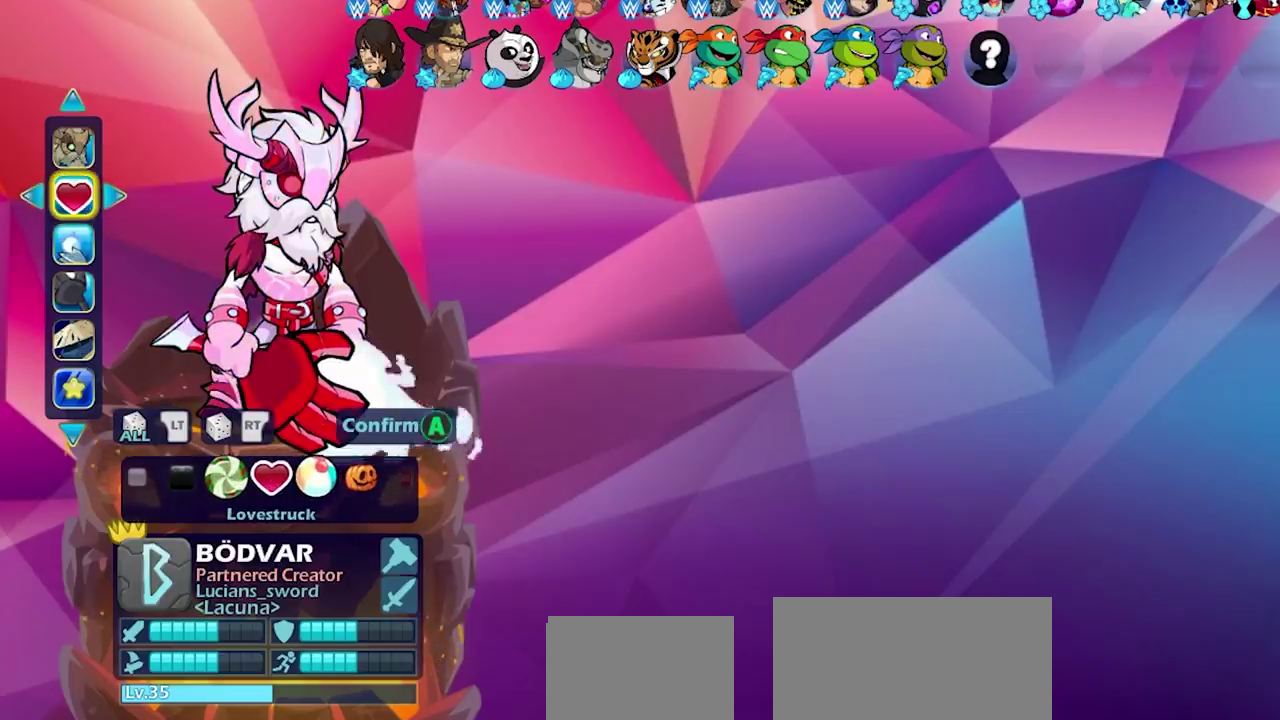
{"dt_ms": 400, "buttons": [], "events": []}
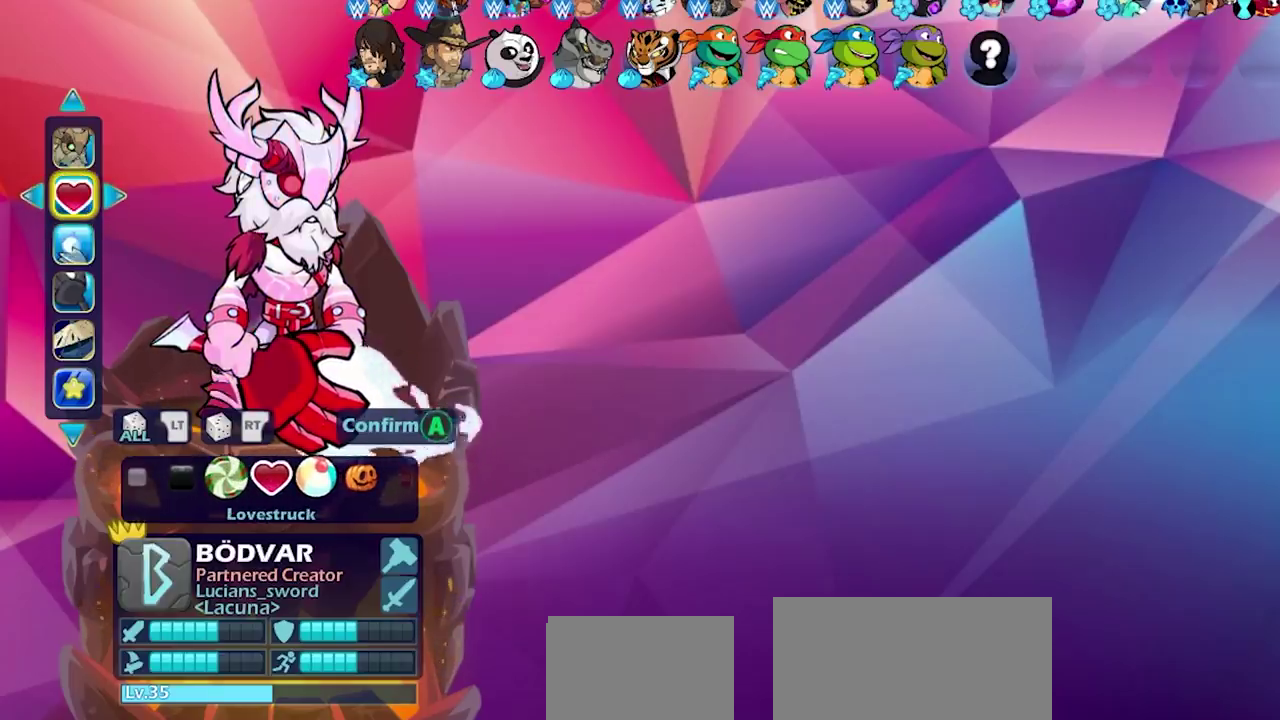
{"dt_ms": 500, "buttons": [], "events": [[100, "DPAD_LEFT", "down"], [250, "DPAD_LEFT", "up"]]}
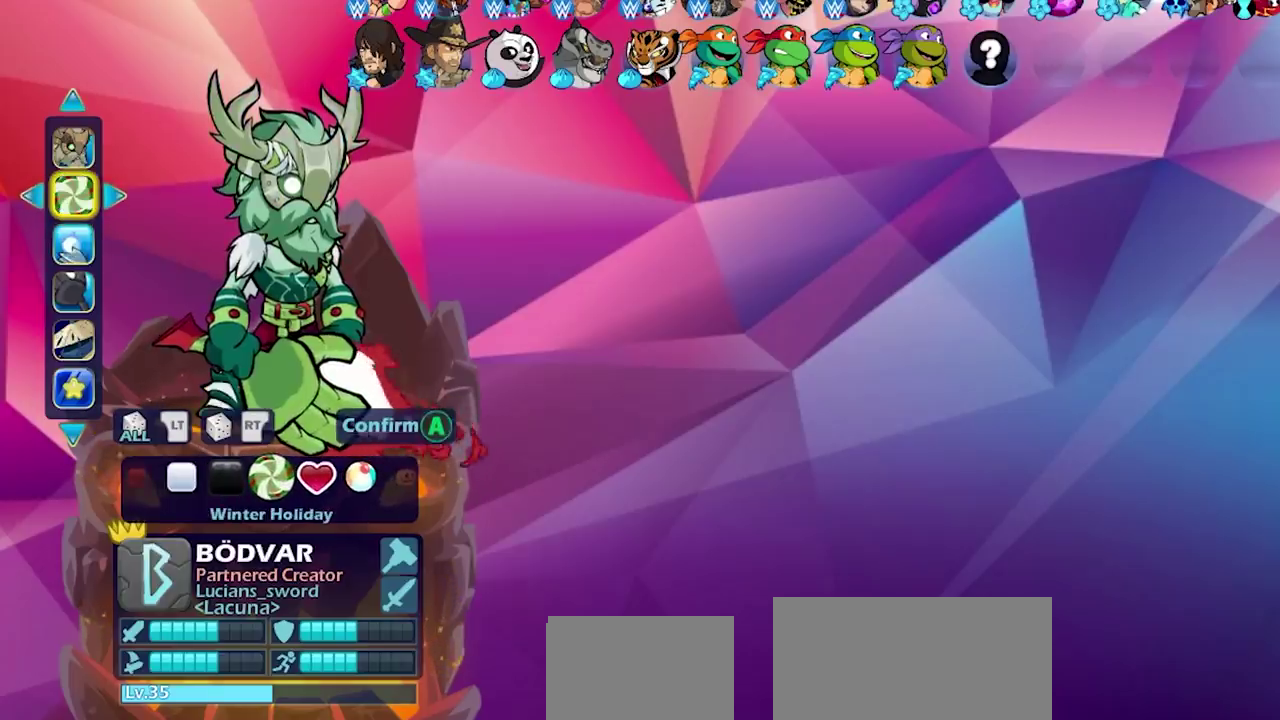
{"dt_ms": 700, "buttons": [], "events": [[233, "DPAD_LEFT", "down"], [383, "DPAD_LEFT", "up"], [517, "DPAD_LEFT", "down"], [650, "DPAD_LEFT", "up"]]}
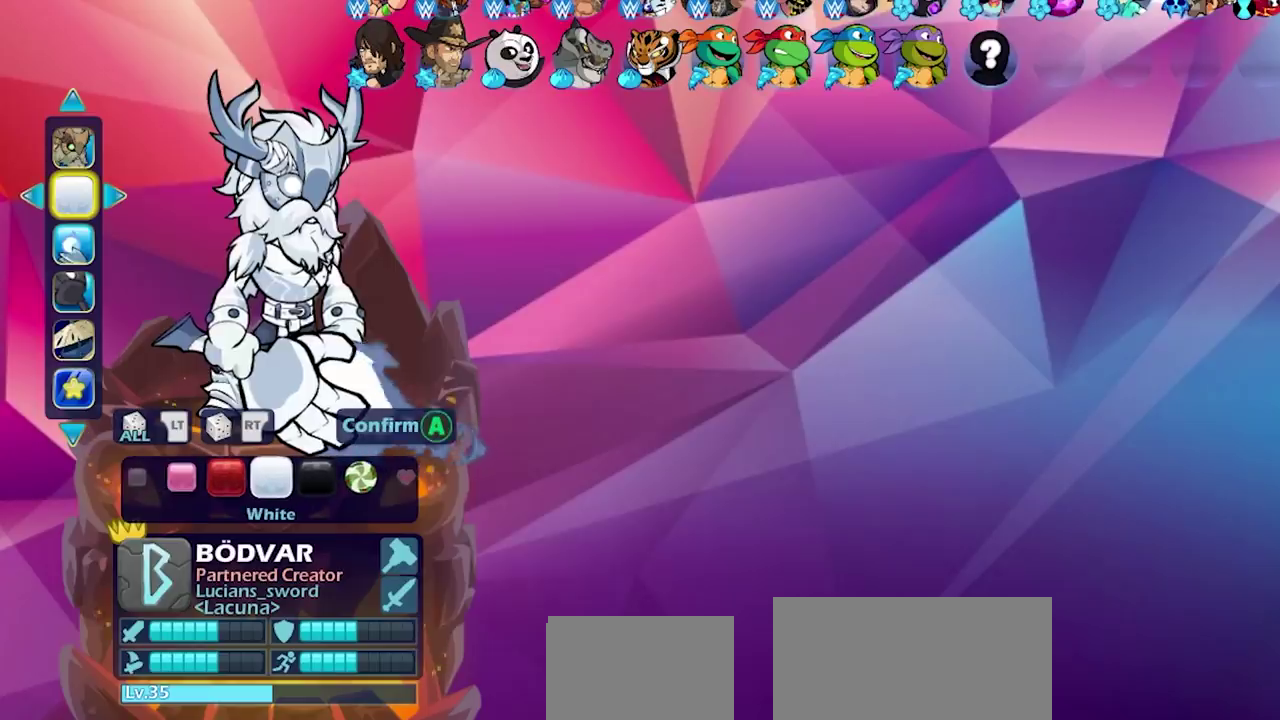
{"dt_ms": 300, "buttons": [], "events": []}
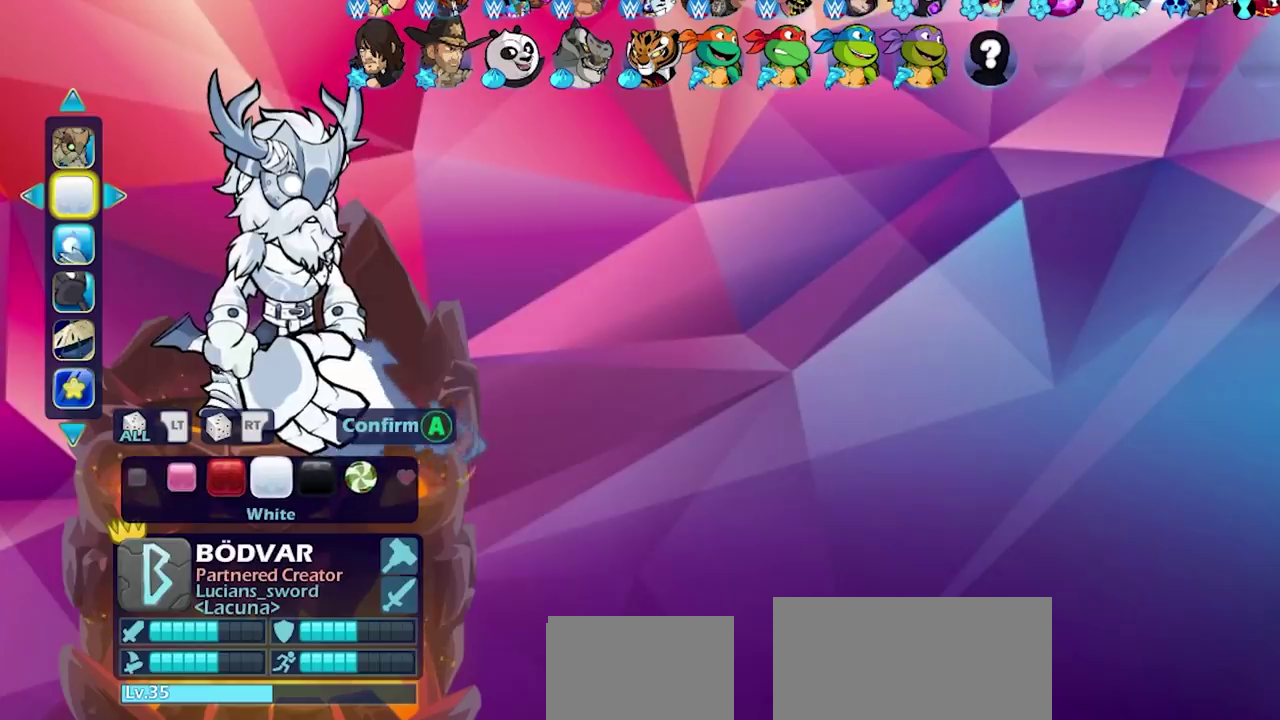
{"dt_ms": 600, "buttons": [], "events": [[50, "DPAD_RIGHT", "down"], [167, "DPAD_RIGHT", "up"], [283, "DPAD_RIGHT", "down"], [400, "DPAD_RIGHT", "up"], [483, "DPAD_RIGHT", "down"], [583, "DPAD_RIGHT", "up"]]}
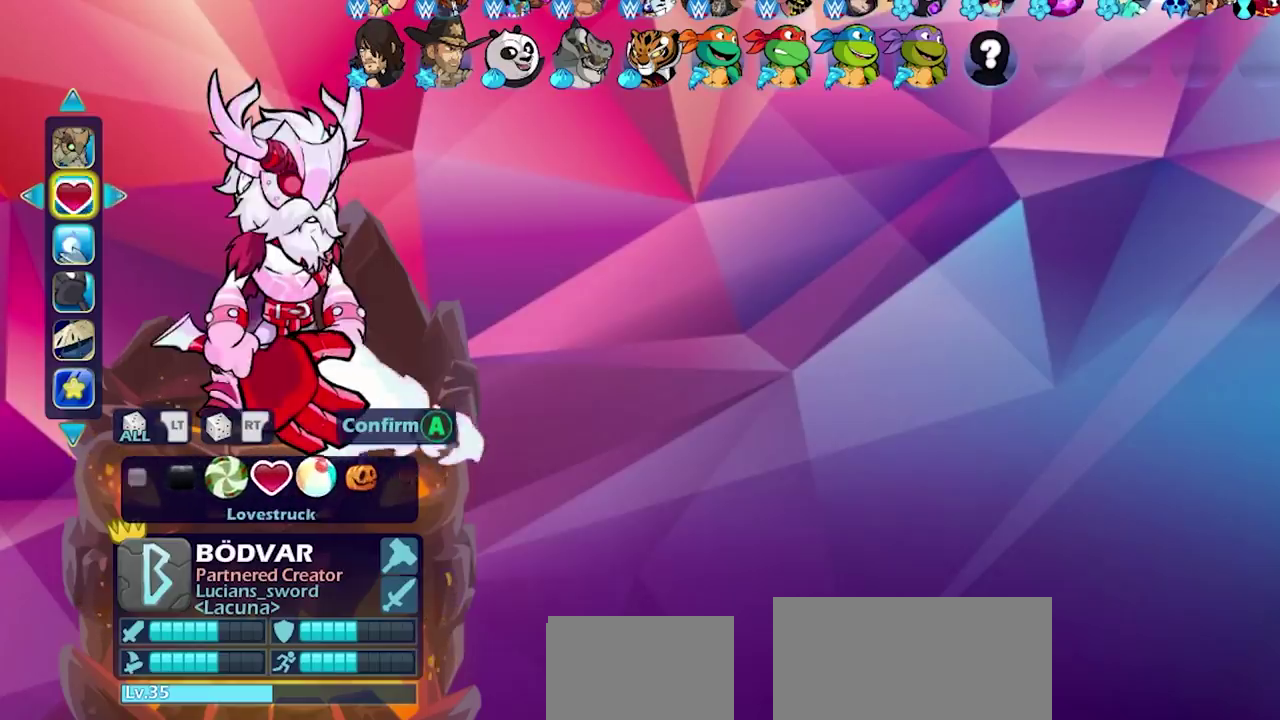
{"dt_ms": 500, "buttons": ["DPAD_RIGHT"], "events": [[67, "DPAD_RIGHT", "down"], [200, "DPAD_RIGHT", "up"], [250, "DPAD_RIGHT", "down"], [367, "DPAD_RIGHT", "up"], [483, "DPAD_RIGHT", "down"]]}
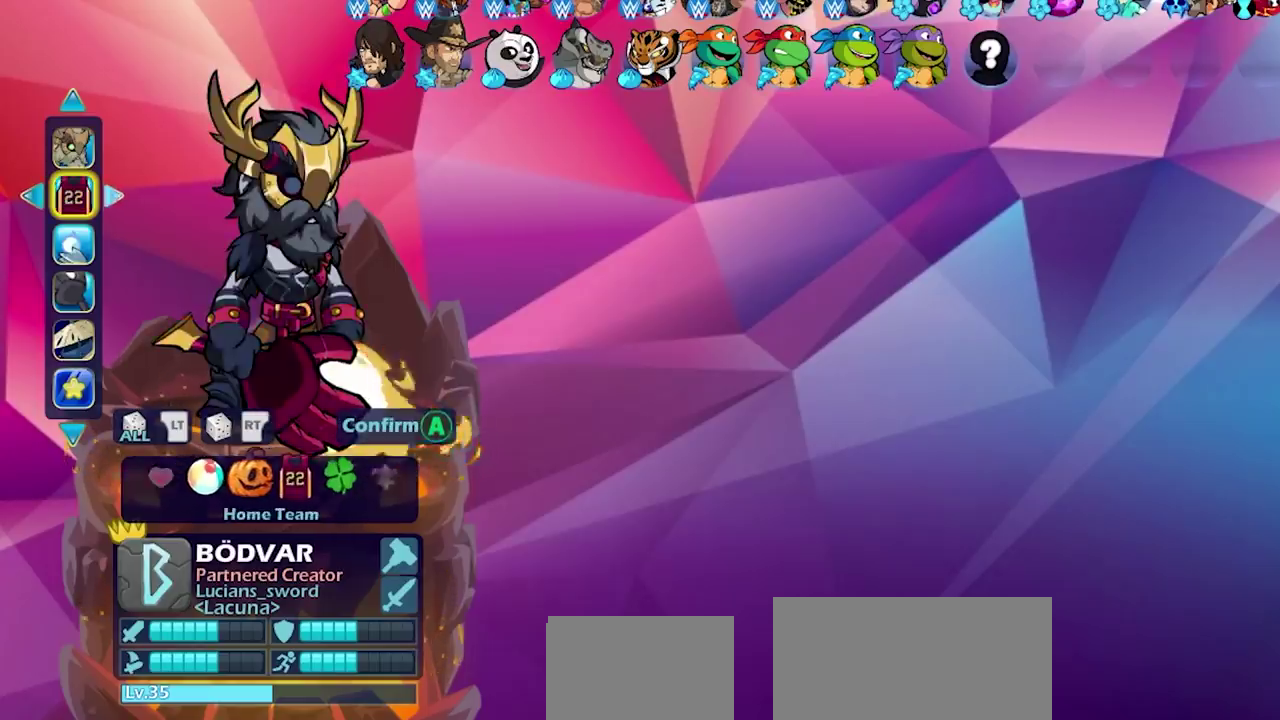
{"dt_ms": 400, "buttons": [], "events": [[67, "DPAD_RIGHT", "up"], [233, "DPAD_RIGHT", "down"], [317, "DPAD_RIGHT", "up"]]}
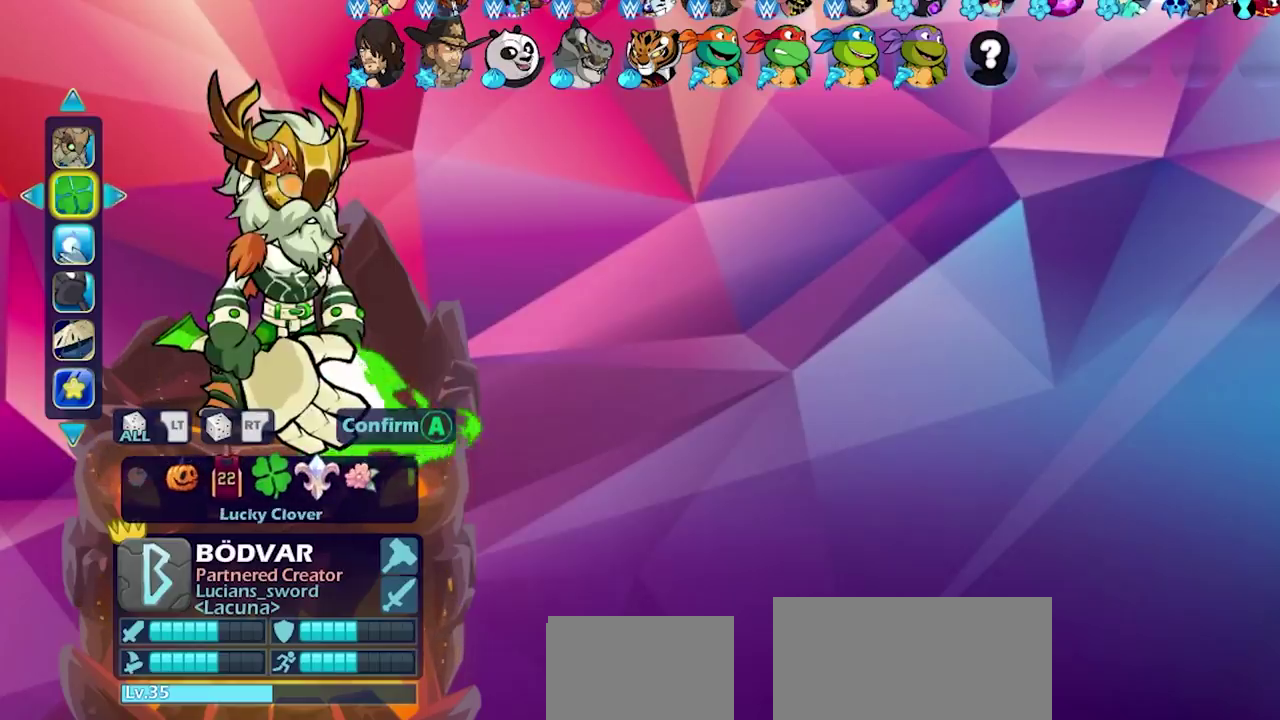
{"dt_ms": 500, "buttons": [], "events": [[117, "DPAD_RIGHT", "down"], [200, "DPAD_RIGHT", "up"]]}
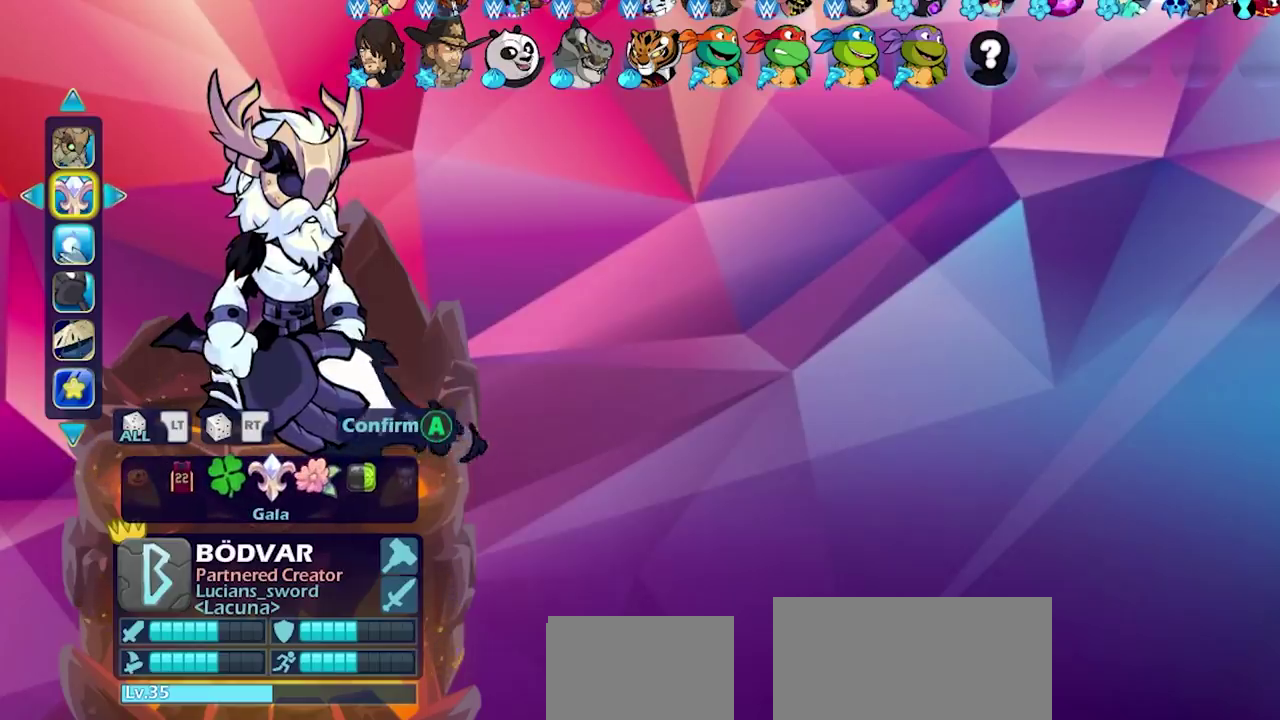
{"dt_ms": 700, "buttons": ["DPAD_RIGHT"], "events": [[283, "DPAD_RIGHT", "down"], [383, "DPAD_RIGHT", "up"], [633, "DPAD_RIGHT", "down"]]}
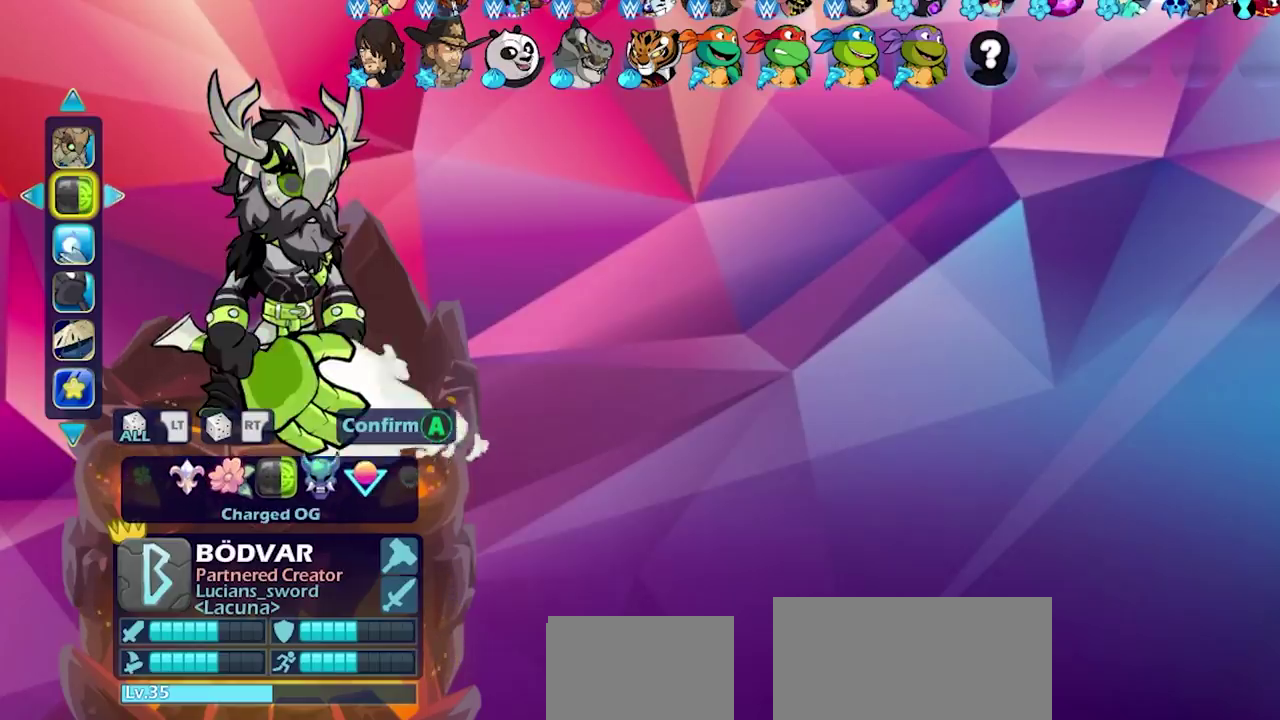
{"dt_ms": 300, "buttons": [], "events": [[83, "DPAD_RIGHT", "up"]]}
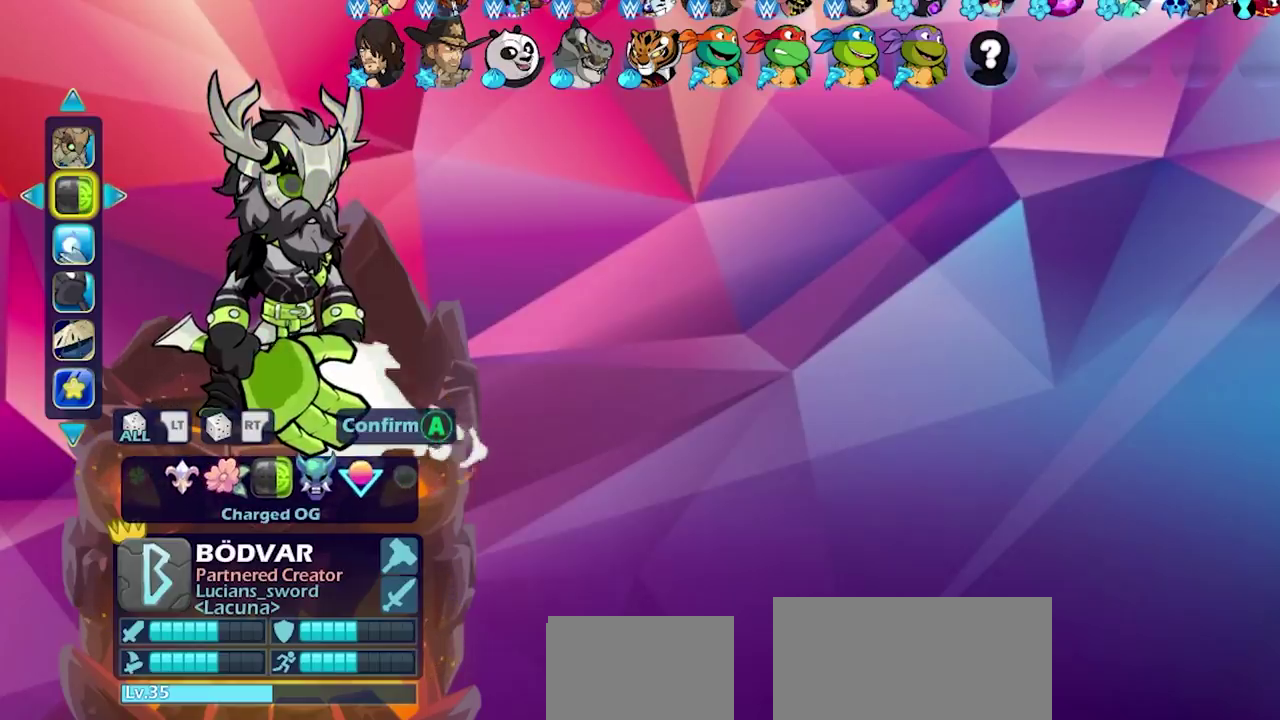
{"dt_ms": 500, "buttons": [], "events": []}
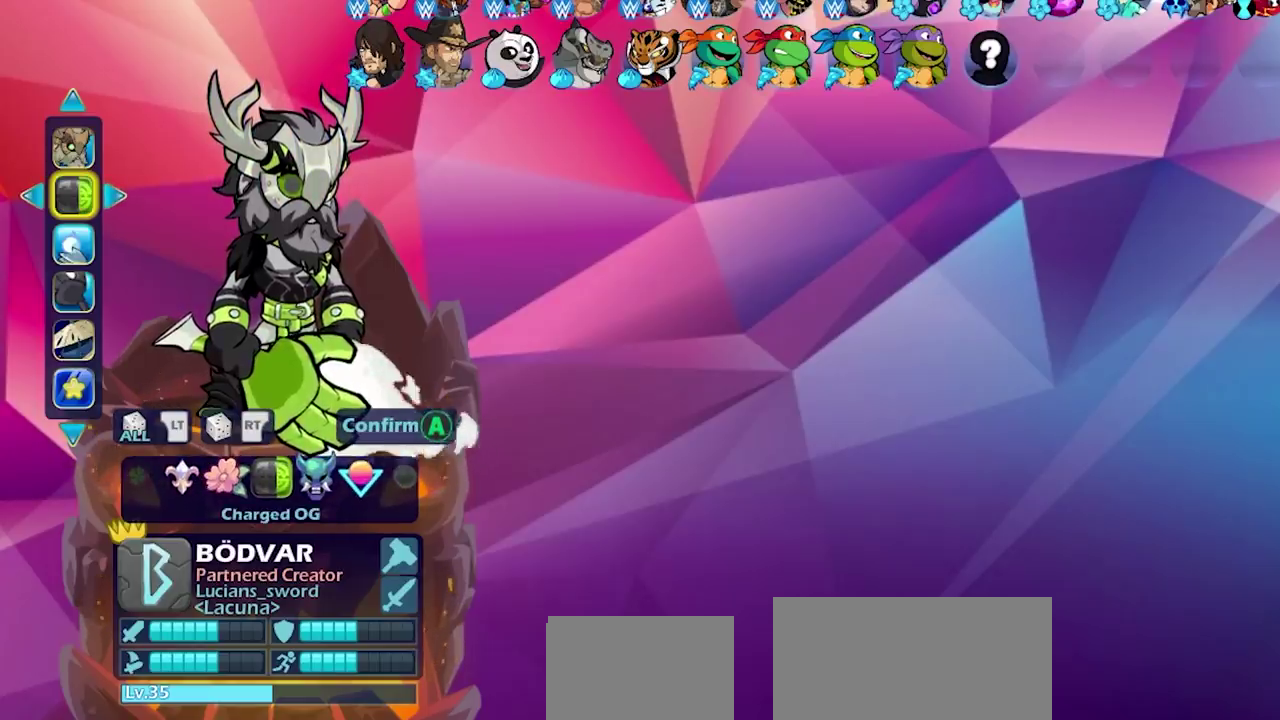
{"dt_ms": 500, "buttons": ["DPAD_RIGHT"], "events": [[367, "DPAD_RIGHT", "down"]]}
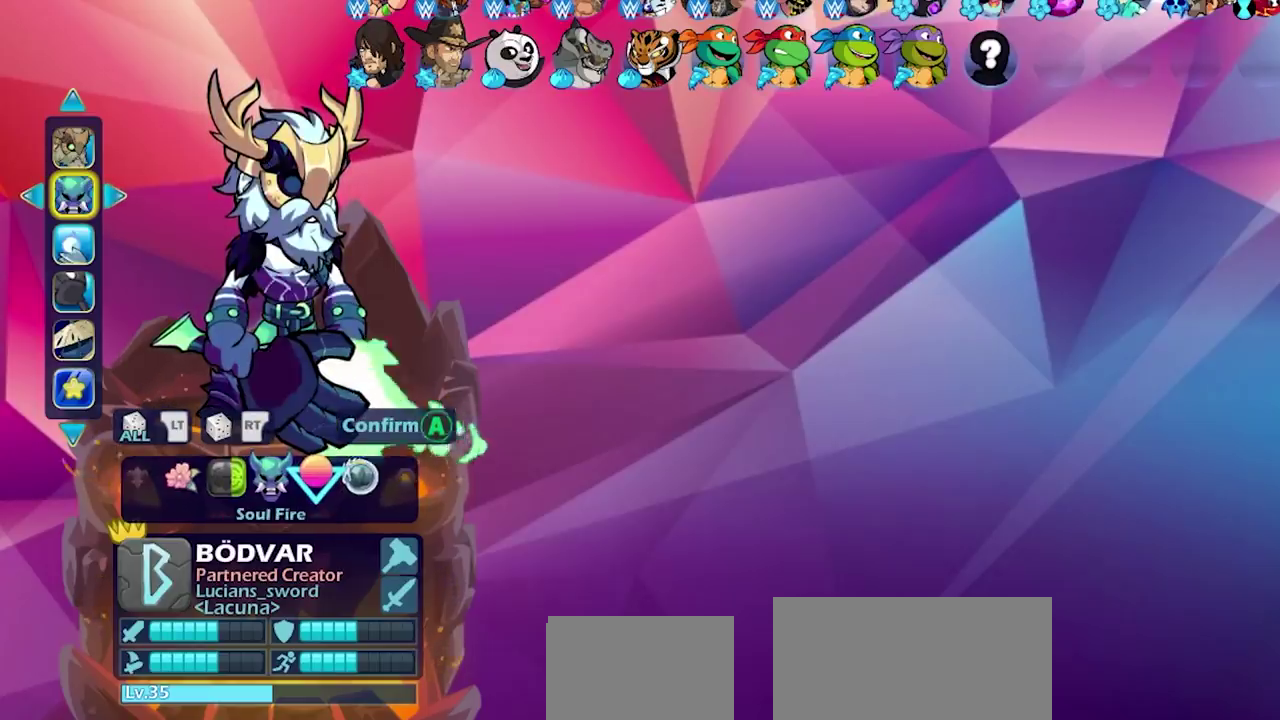
{"dt_ms": 700, "buttons": ["DPAD_RIGHT"], "events": [[17, "DPAD_RIGHT", "up"], [317, "DPAD_RIGHT", "down"], [483, "DPAD_RIGHT", "up"], [683, "DPAD_RIGHT", "down"]]}
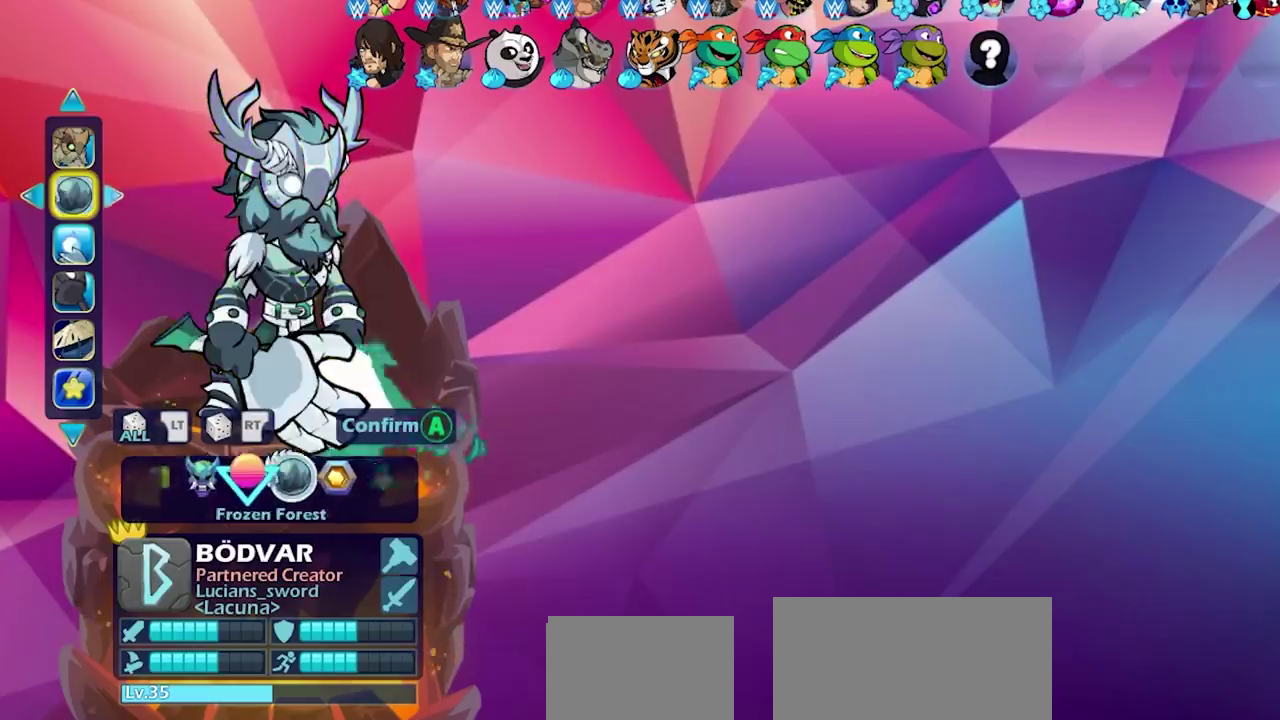
{"dt_ms": 300, "buttons": ["DPAD_RIGHT"], "events": [[100, "DPAD_RIGHT", "up"], [267, "DPAD_RIGHT", "down"]]}
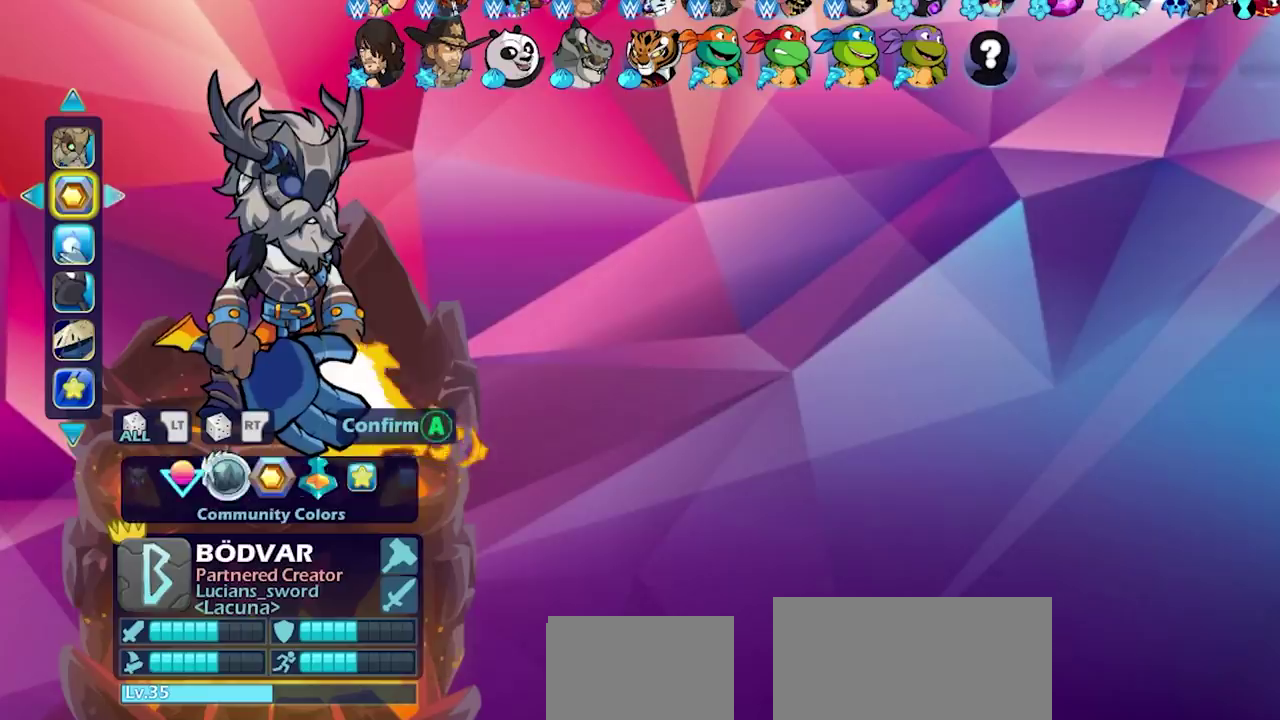
{"dt_ms": 400, "buttons": [], "events": [[83, "DPAD_RIGHT", "up"], [250, "DPAD_RIGHT", "down"], [367, "DPAD_RIGHT", "up"]]}
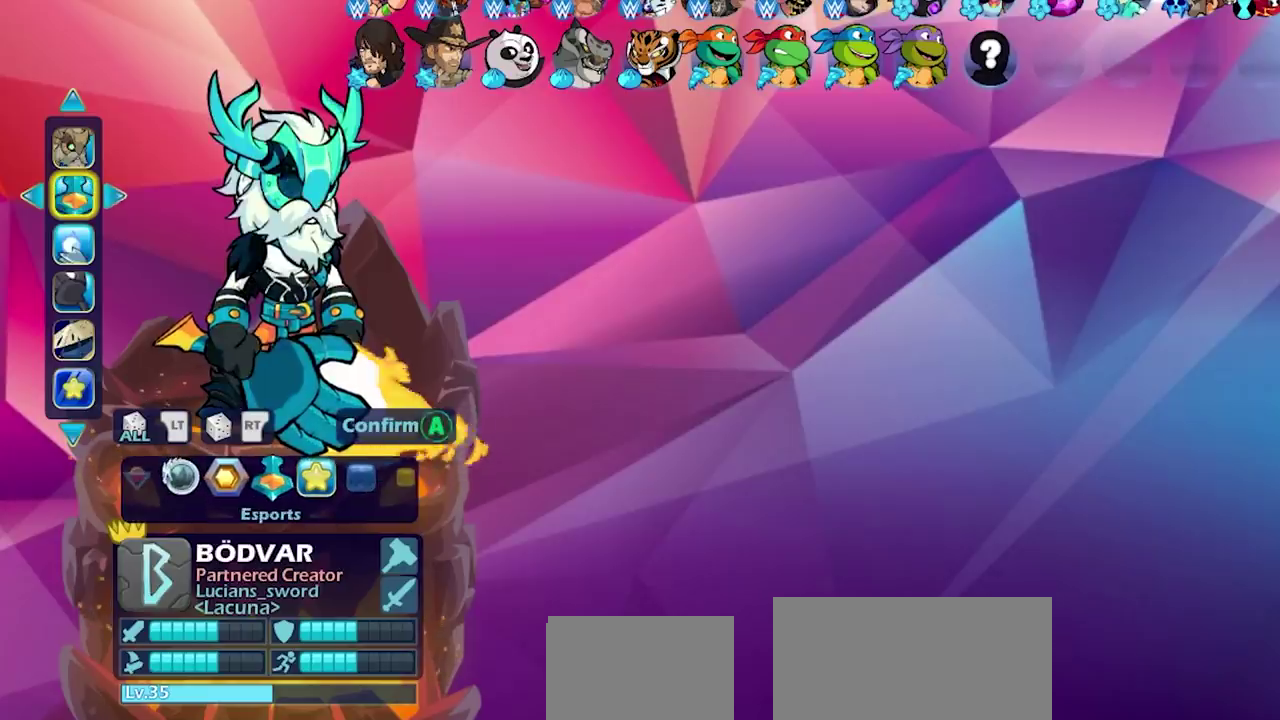
{"dt_ms": 600, "buttons": [], "events": []}
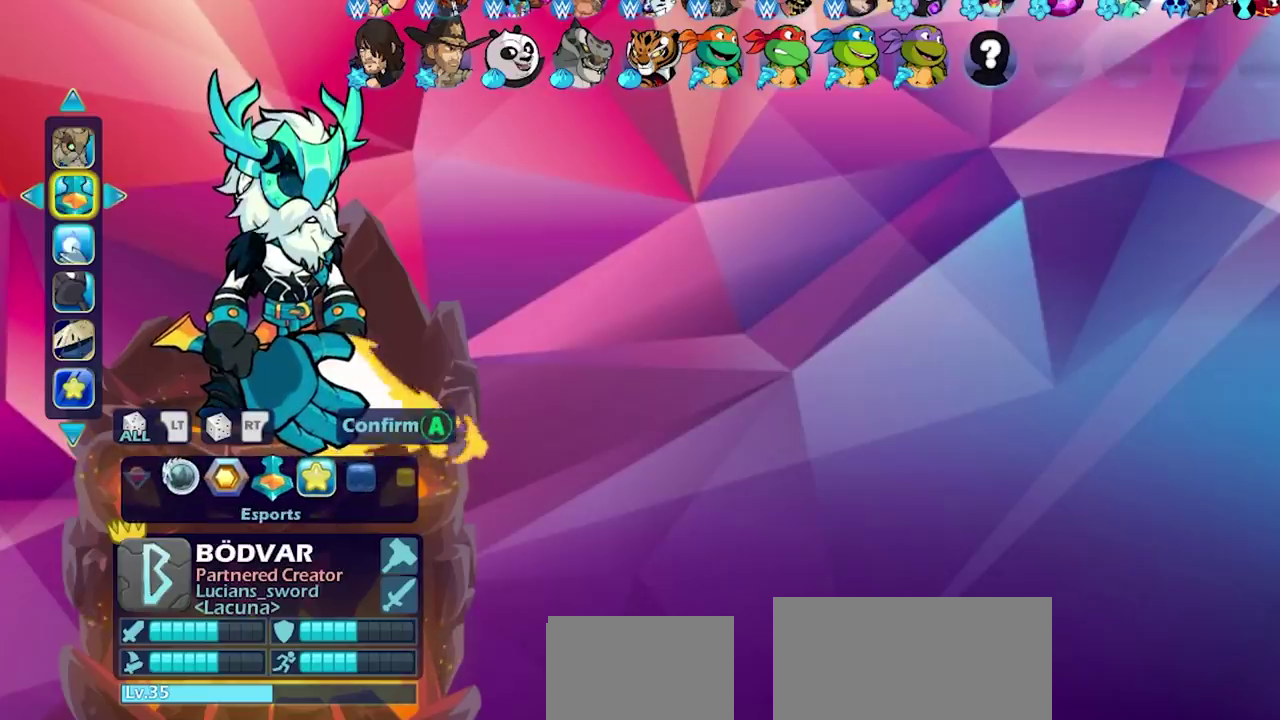
{"dt_ms": 500, "buttons": [], "events": [[317, "DPAD_RIGHT", "down"], [417, "DPAD_RIGHT", "up"]]}
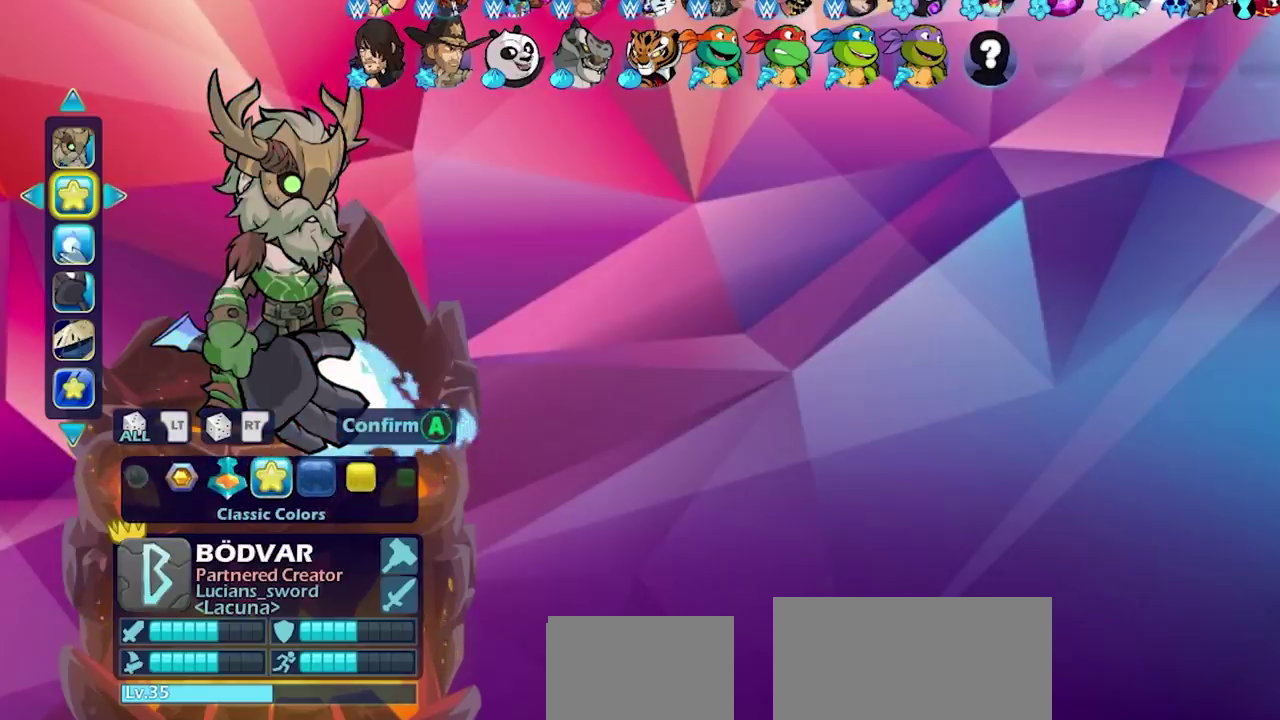
{"dt_ms": 500, "buttons": [], "events": []}
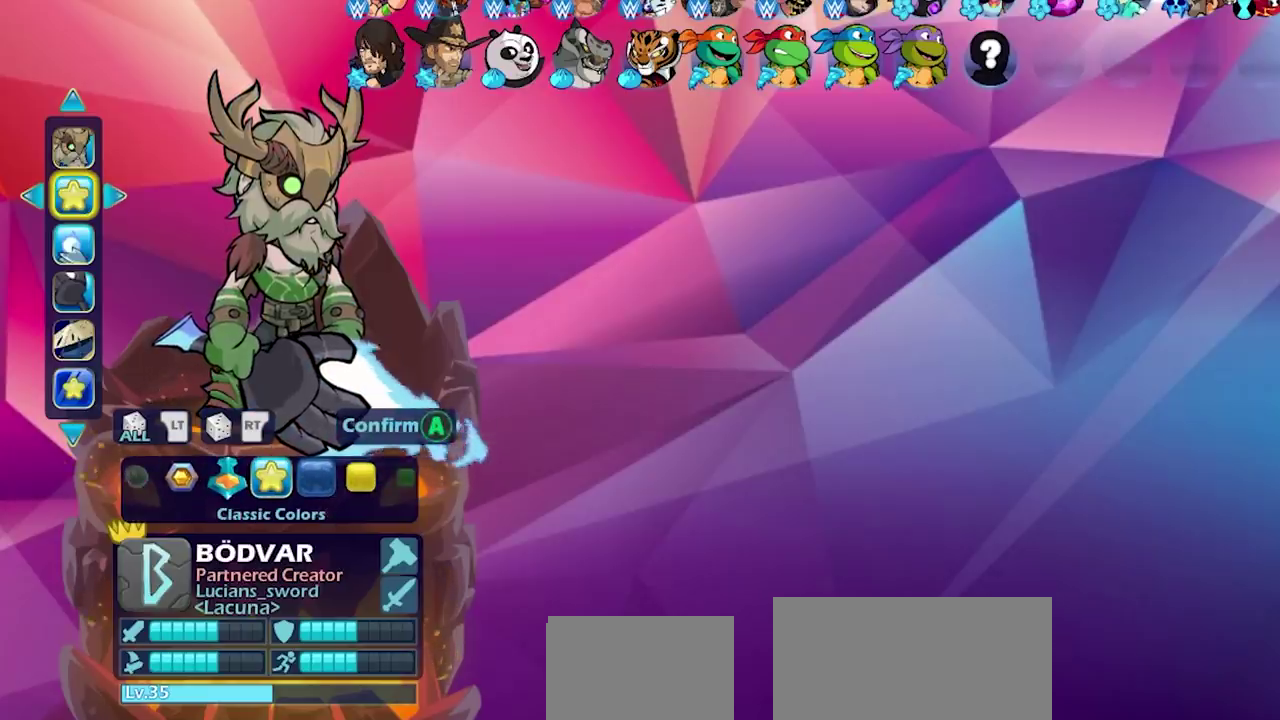
{"dt_ms": 500, "buttons": [], "events": []}
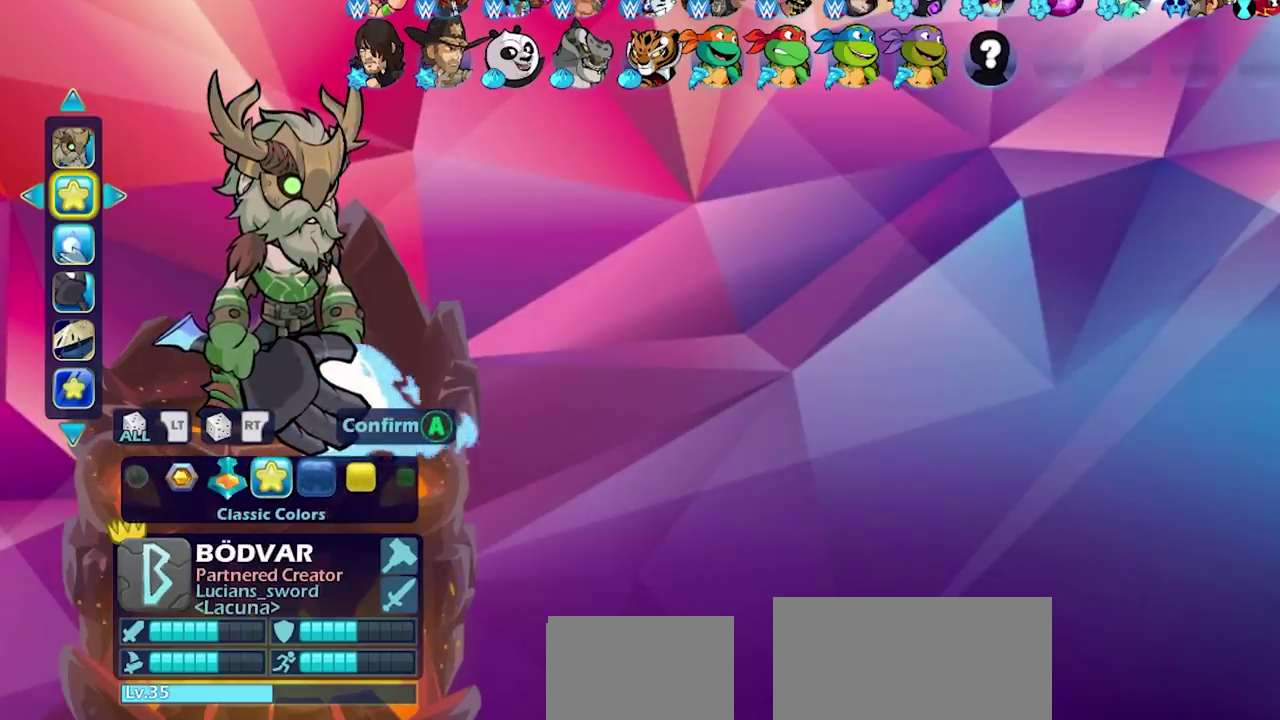
{"dt_ms": 500, "buttons": [], "events": [[217, "DPAD_LEFT", "down"], [317, "DPAD_LEFT", "up"]]}
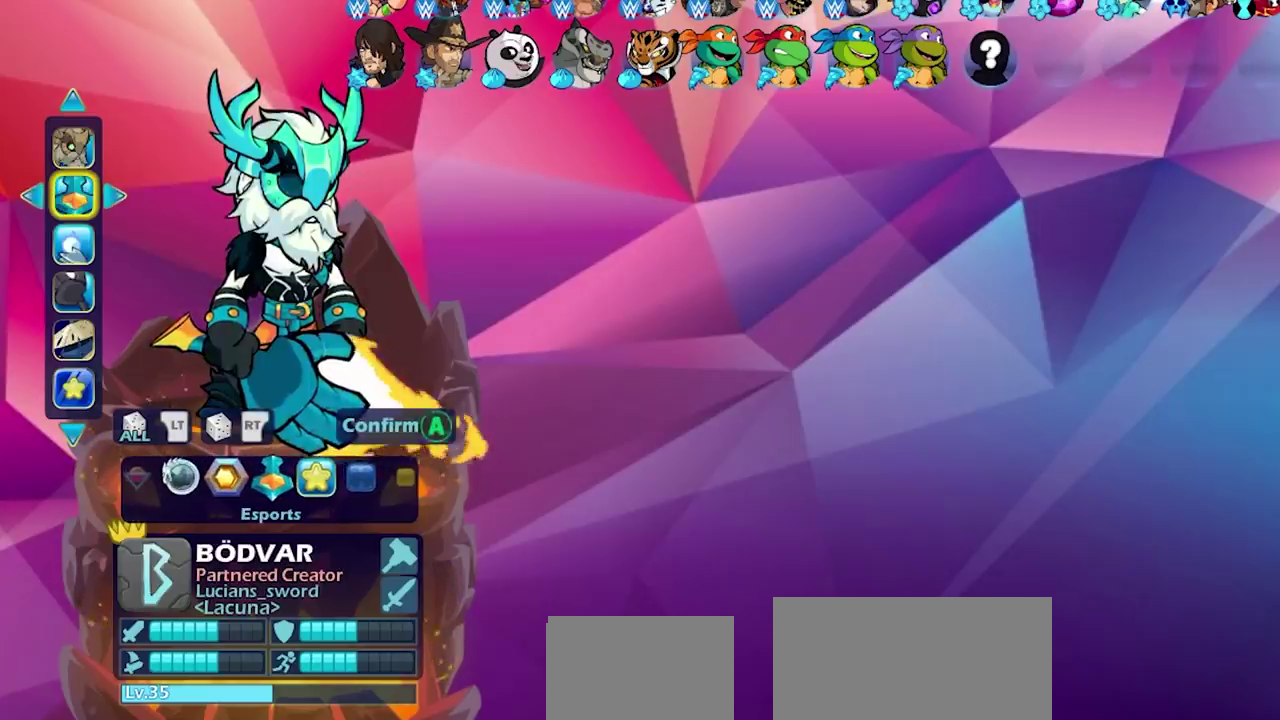
{"dt_ms": 700, "buttons": [], "events": [[583, "DPAD_LEFT", "down"], [683, "DPAD_LEFT", "up"]]}
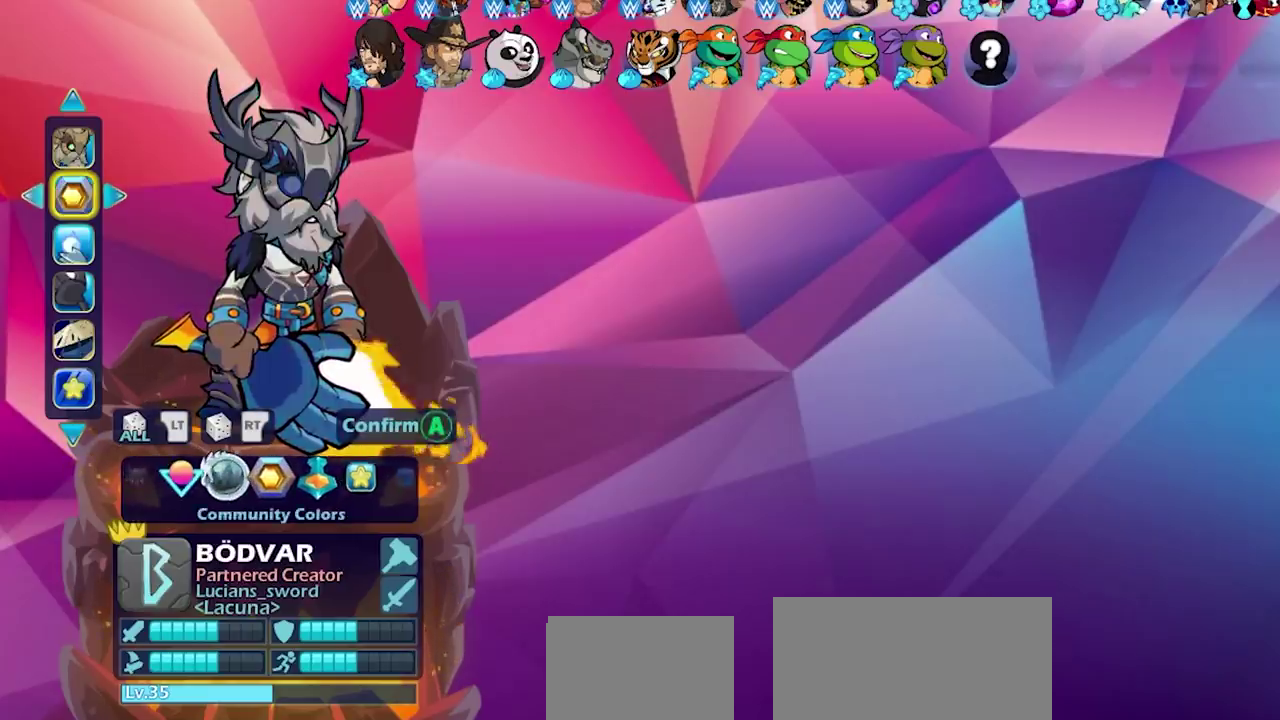
{"dt_ms": 300, "buttons": [], "events": [[200, "DPAD_RIGHT", "down"], [300, "DPAD_RIGHT", "up"]]}